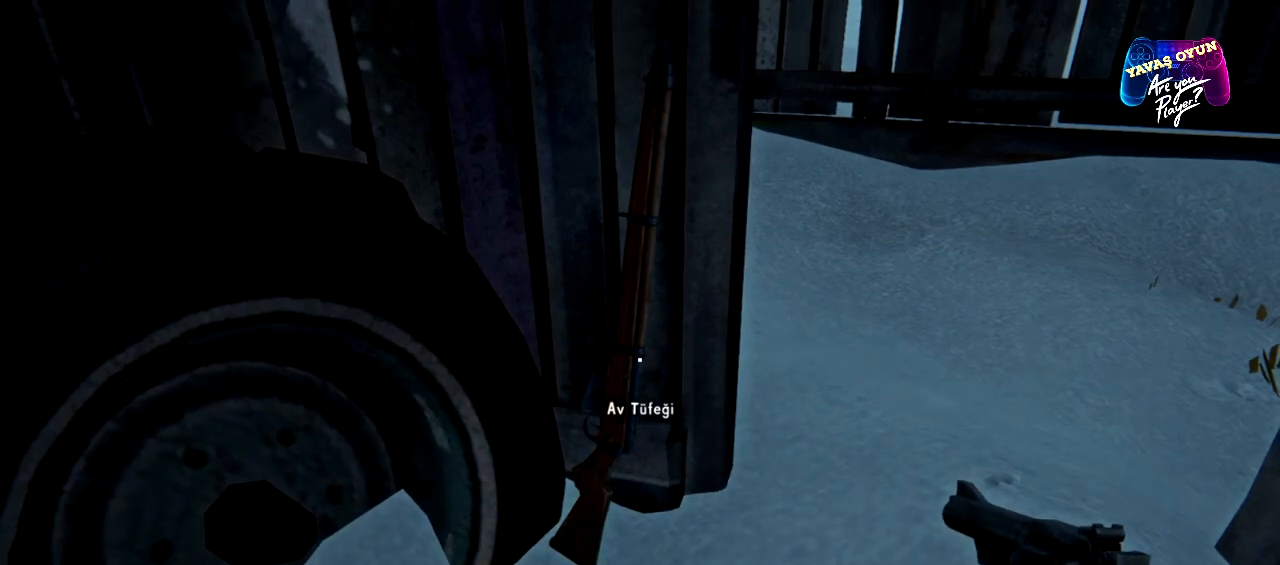
Gameplay with a controller (Xbox layout); each line is a JSON object with the inputs held at the frame after it. "events" lists button and stick changes between this image and that frame as [ms after this image, input, new state], when the widget could be followed in between.
{"buttons": [], "left_stick": "center", "right_stick": "center", "events": []}
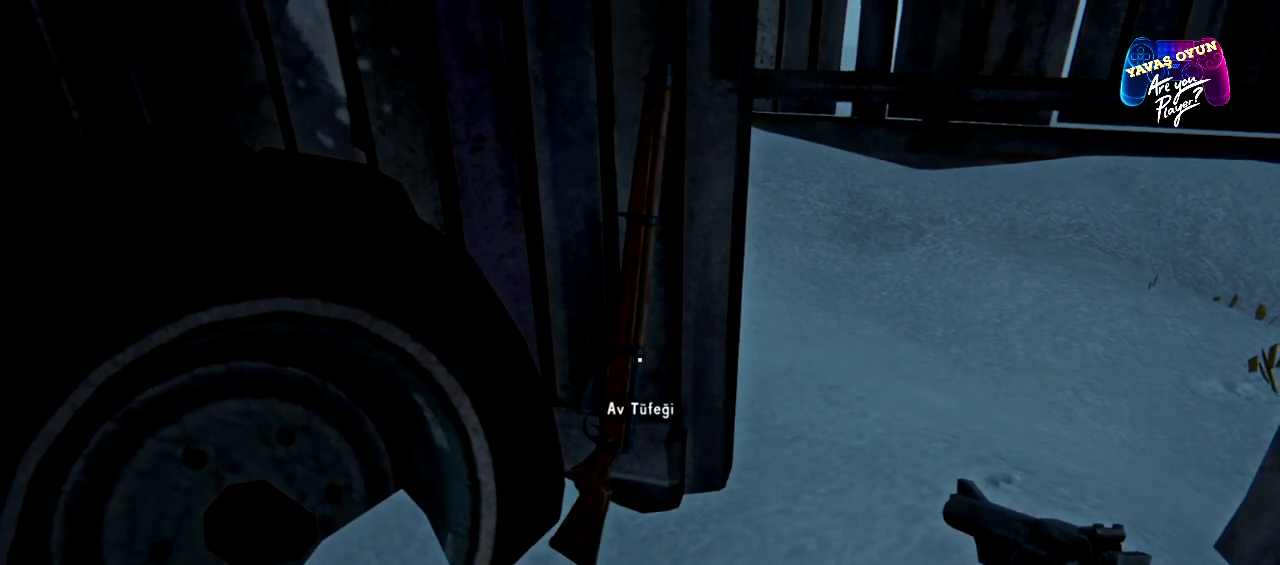
{"buttons": ["A"], "left_stick": "center", "right_stick": "center", "events": [[433, "A", "down"]]}
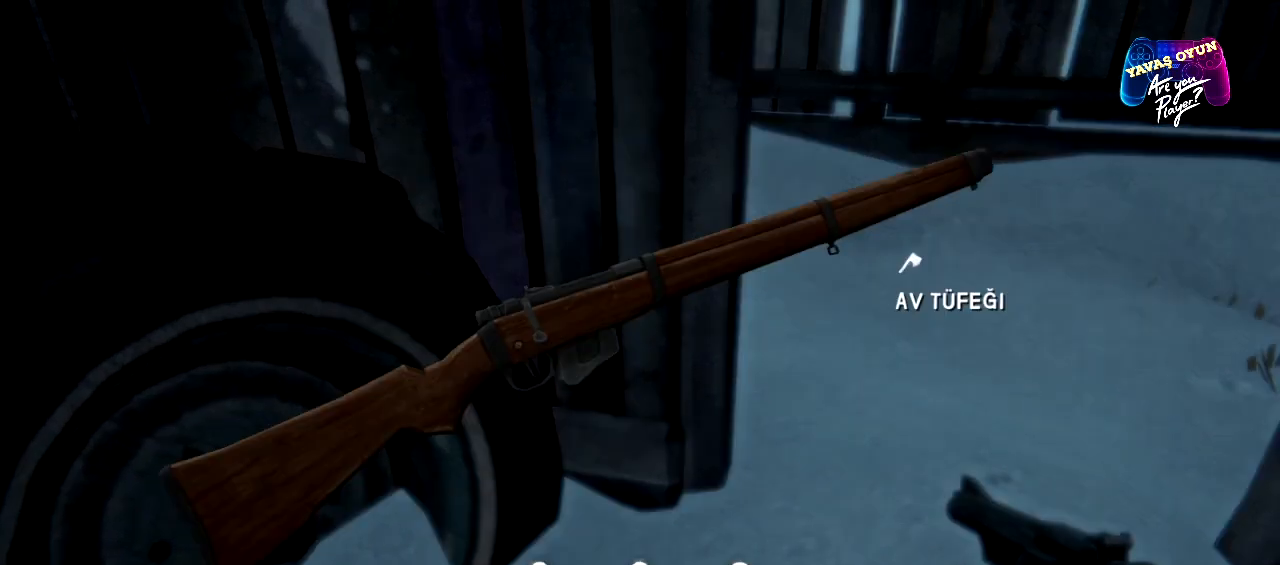
{"buttons": [], "left_stick": "center", "right_stick": "center", "events": [[67, "A", "up"]]}
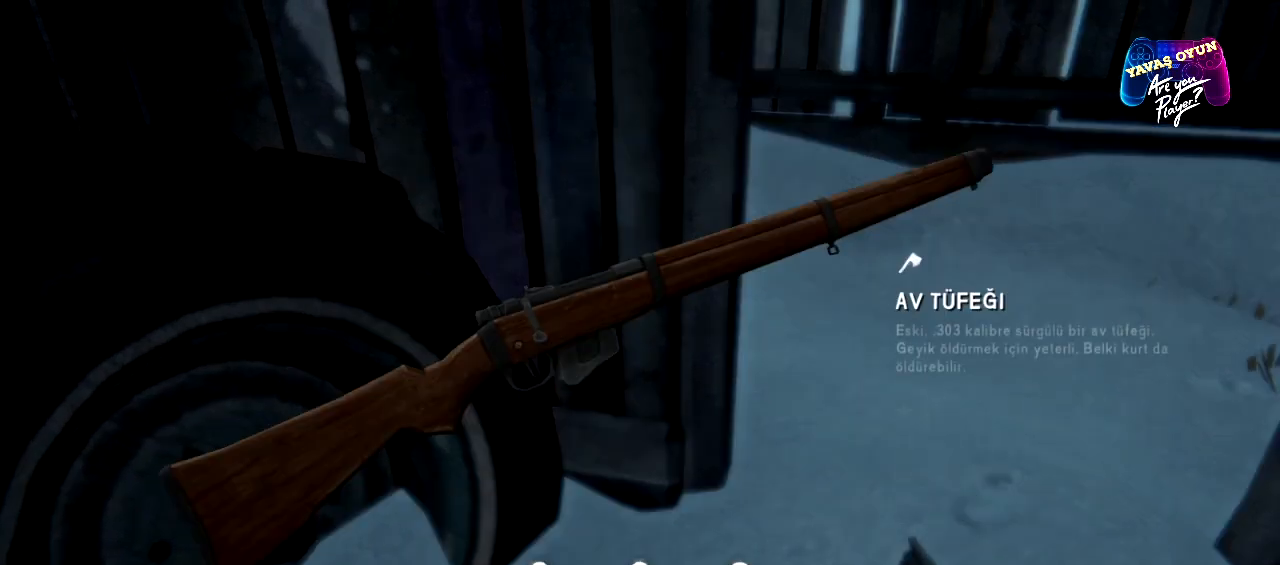
{"buttons": [], "left_stick": "center", "right_stick": "center", "events": []}
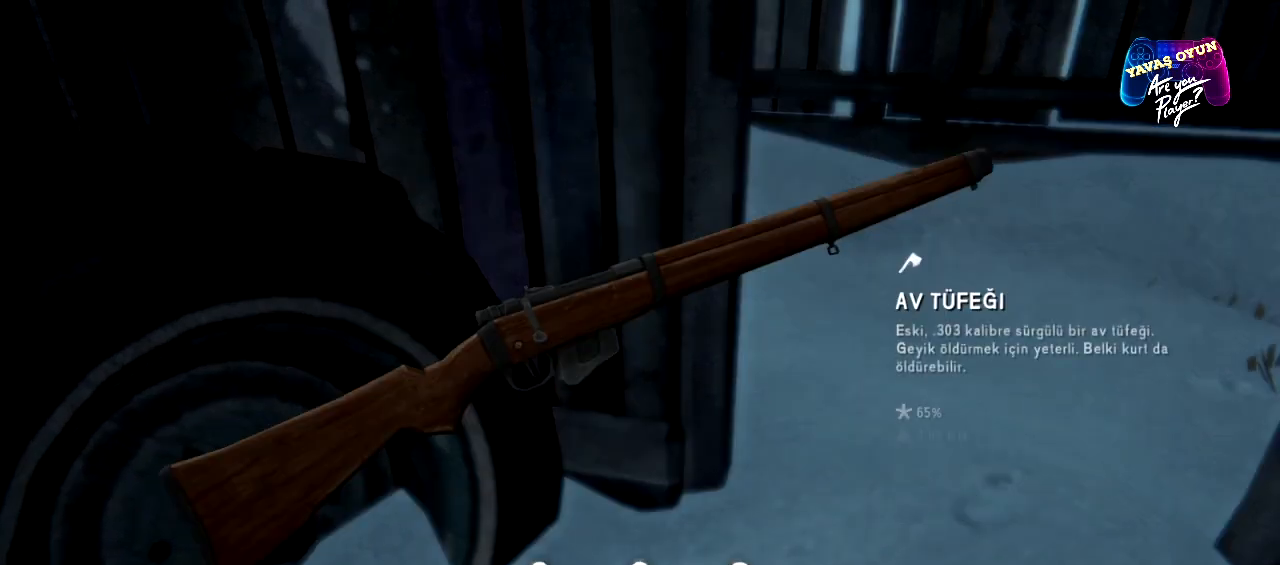
{"buttons": [], "left_stick": "center", "right_stick": "center", "events": []}
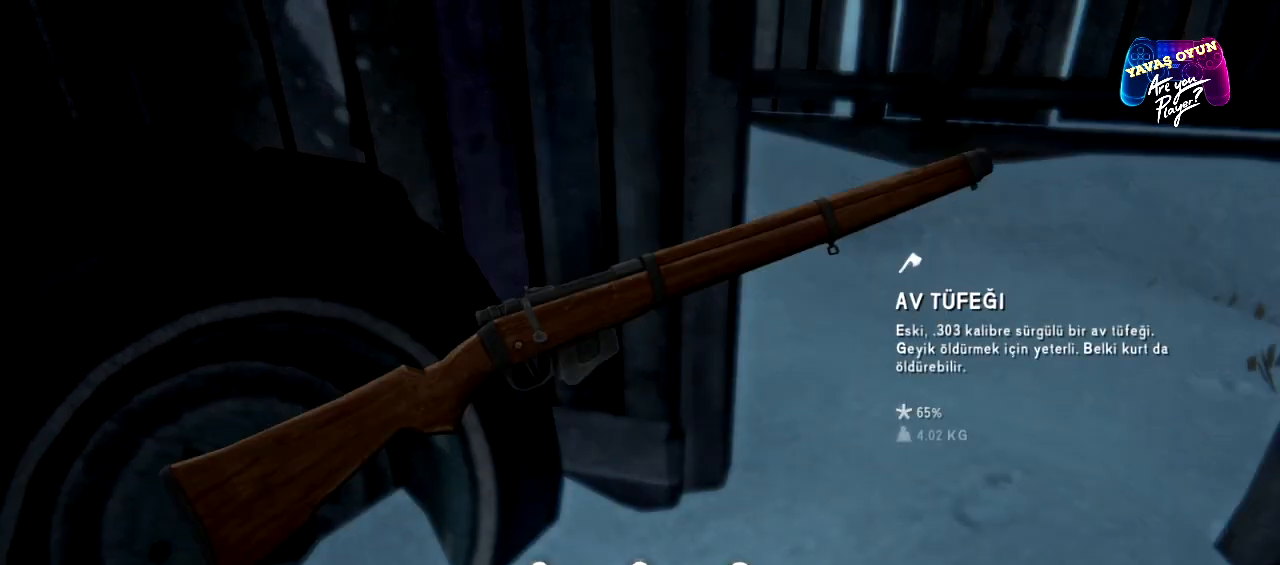
{"buttons": [], "left_stick": "center", "right_stick": "center", "events": []}
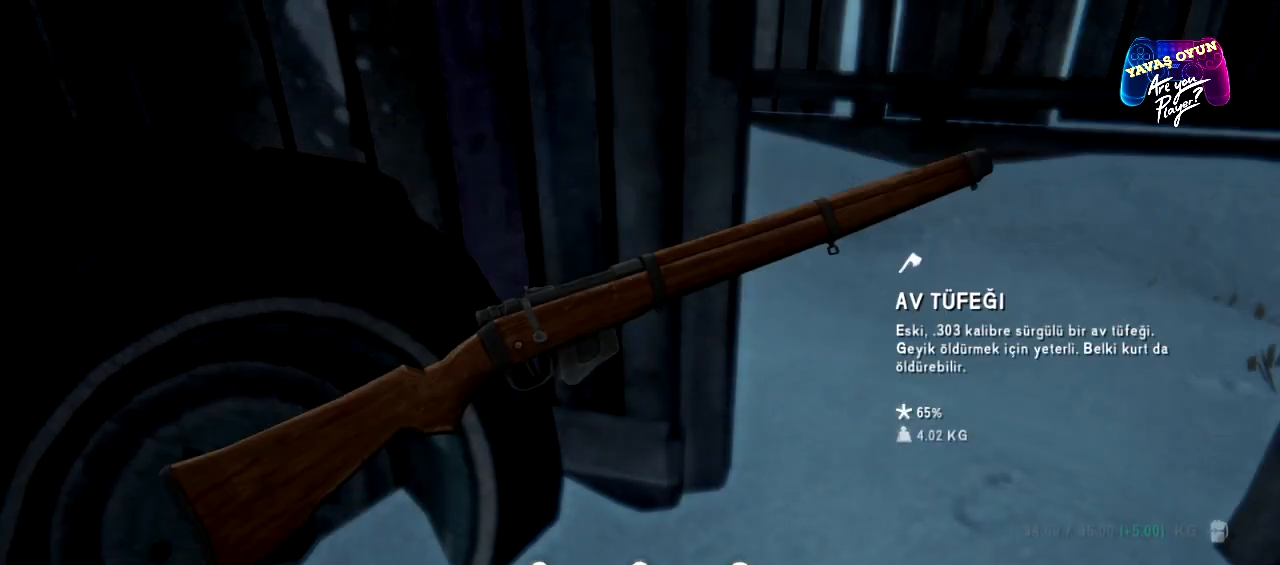
{"buttons": [], "left_stick": "center", "right_stick": "center", "events": []}
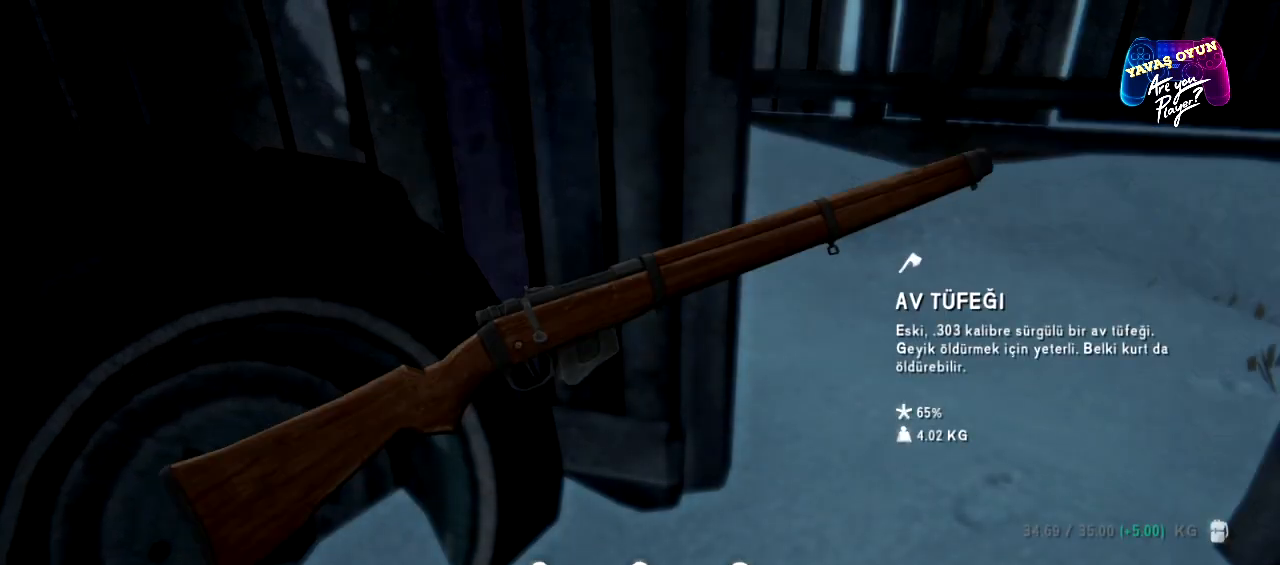
{"buttons": [], "left_stick": "center", "right_stick": "center", "events": [[33, "B", "down"], [150, "B", "up"]]}
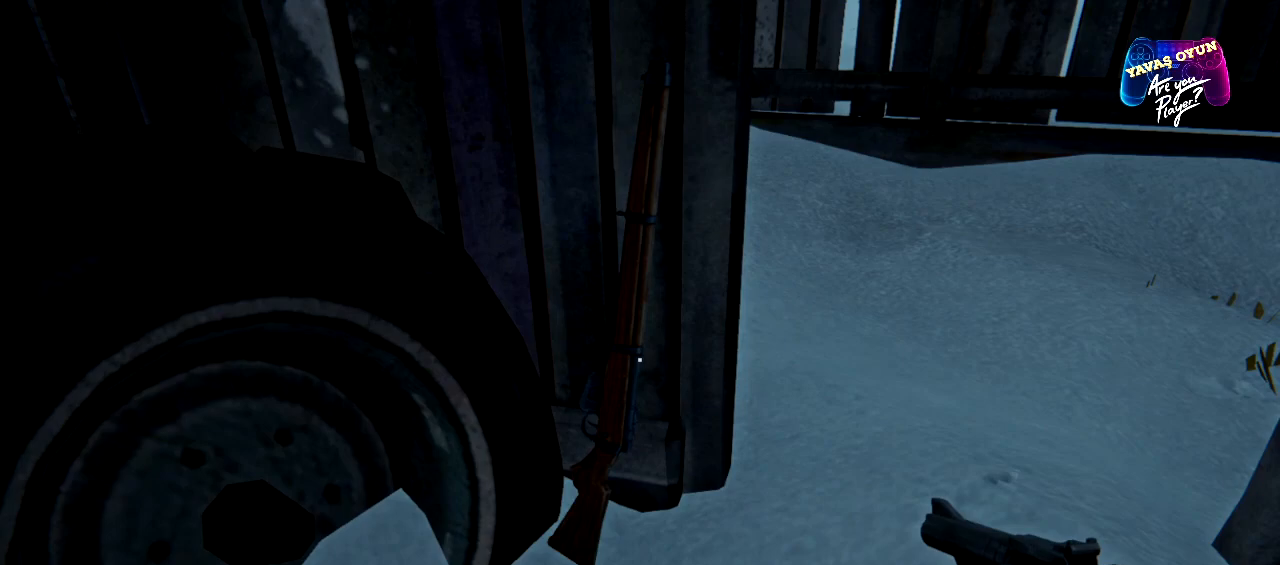
{"buttons": [], "left_stick": "center", "right_stick": "center", "events": []}
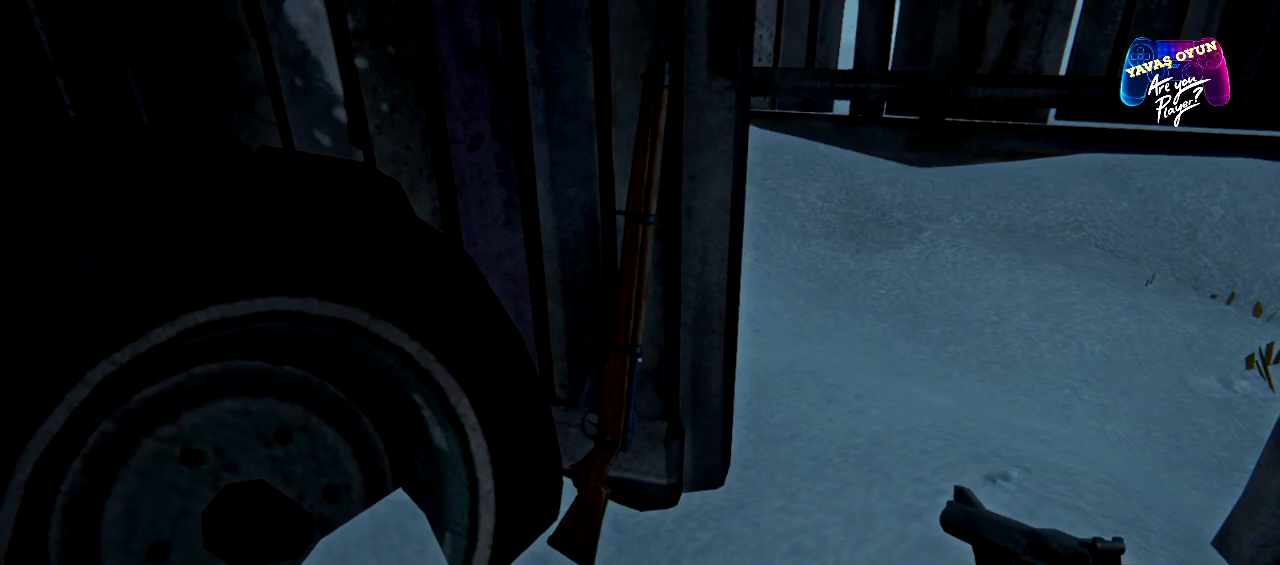
{"buttons": [], "left_stick": "center", "right_stick": "center", "events": [[67, "Y", "down"], [167, "Y", "up"]]}
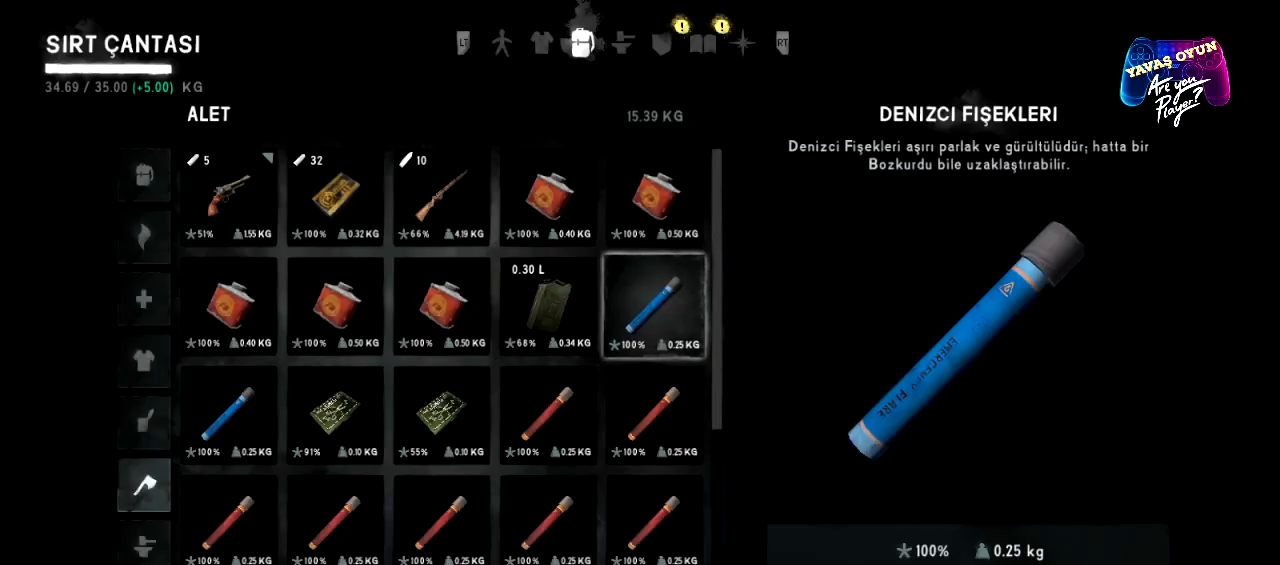
{"buttons": [], "left_stick": "center", "right_stick": "center", "events": []}
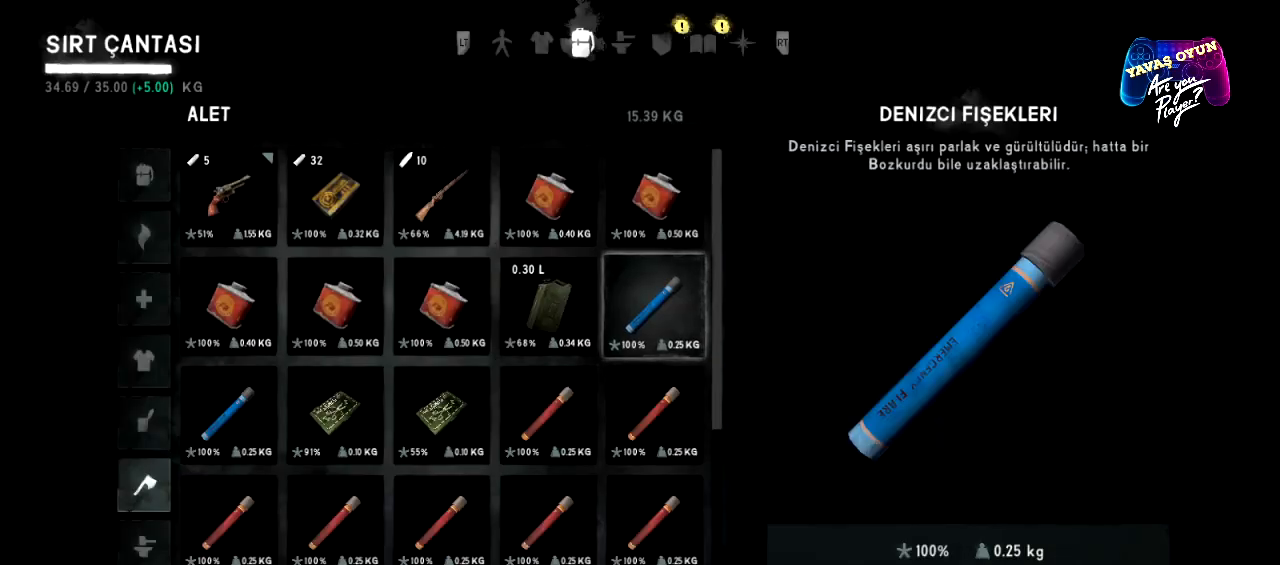
{"buttons": [], "left_stick": "center", "right_stick": "center", "events": []}
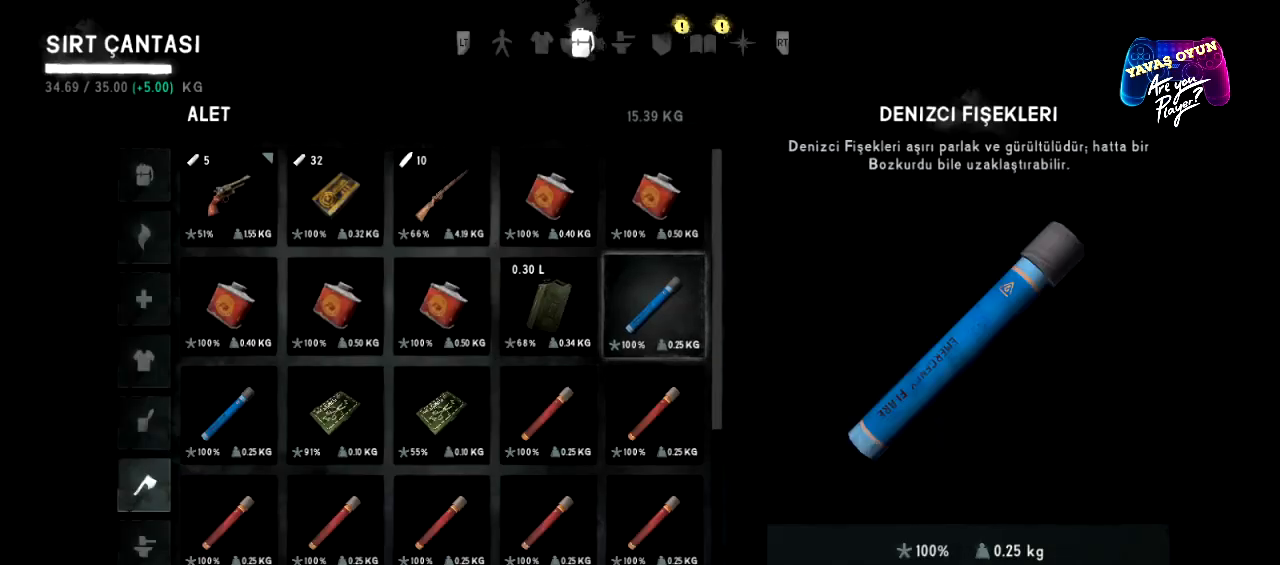
{"buttons": [], "left_stick": "center", "right_stick": "center", "events": []}
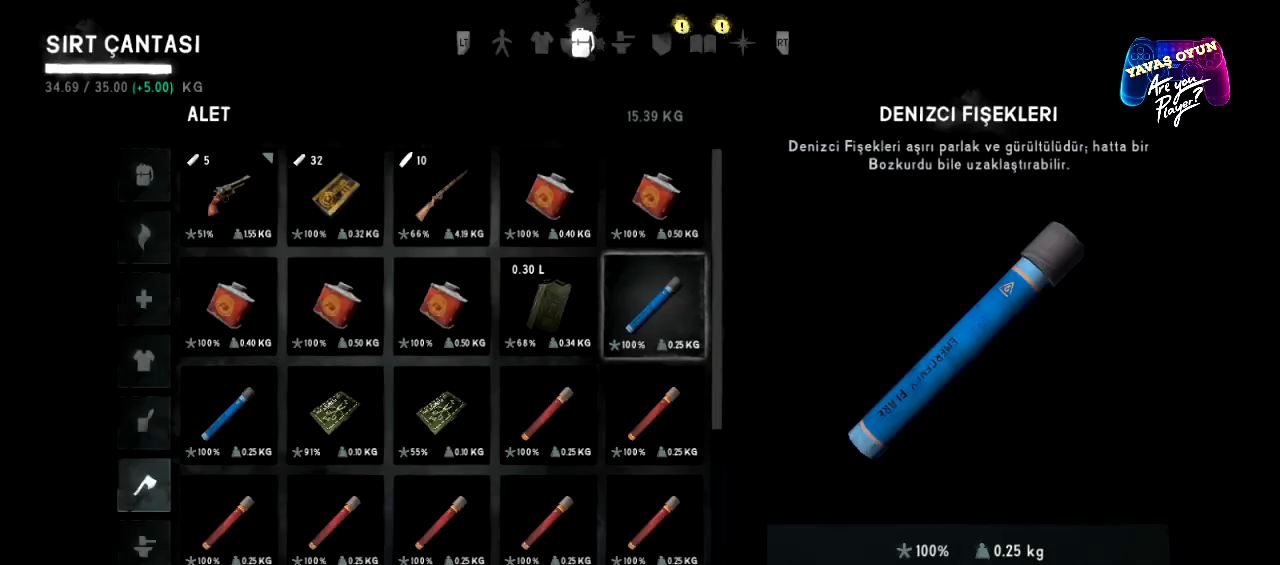
{"buttons": [], "left_stick": "center", "right_stick": "center", "events": []}
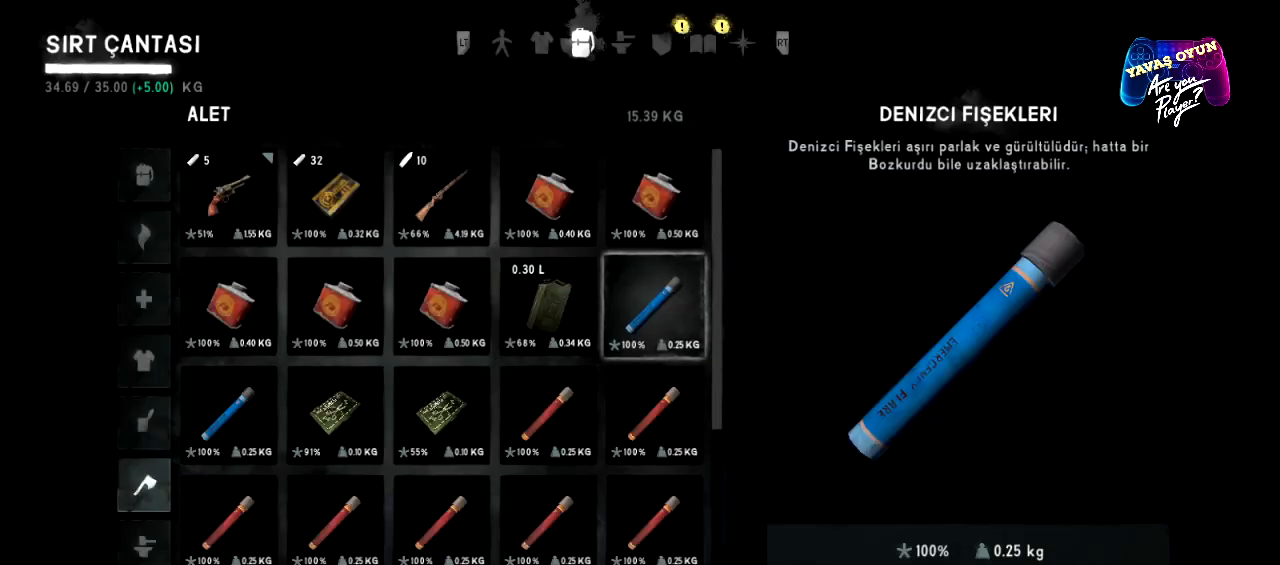
{"buttons": [], "left_stick": "center", "right_stick": "center", "events": []}
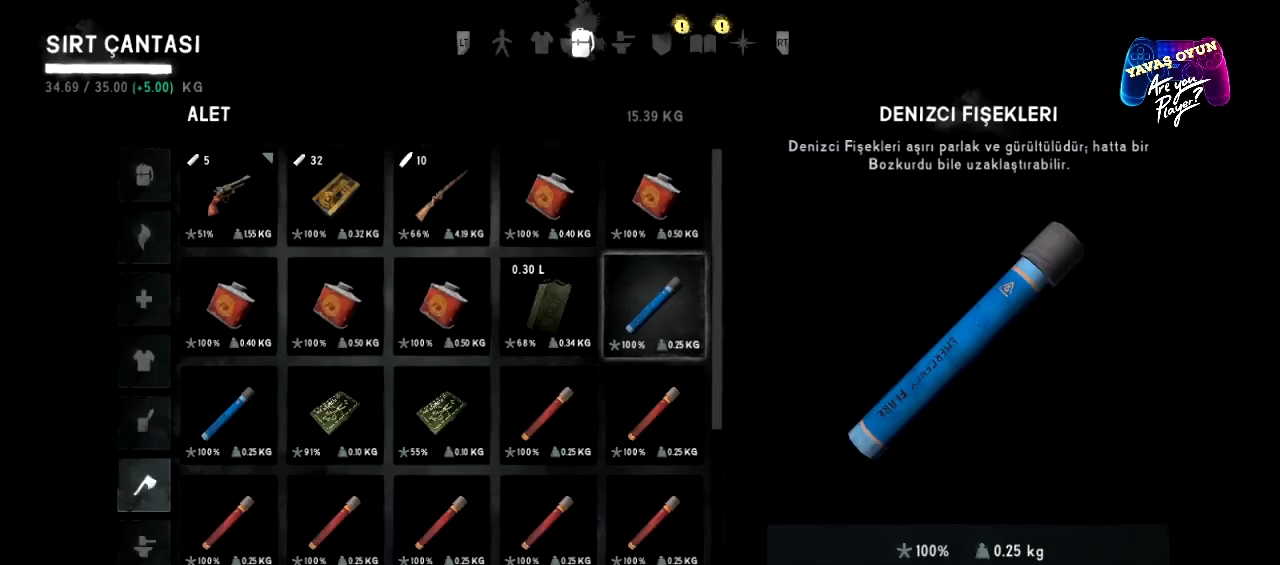
{"buttons": [], "left_stick": "center", "right_stick": "center", "events": []}
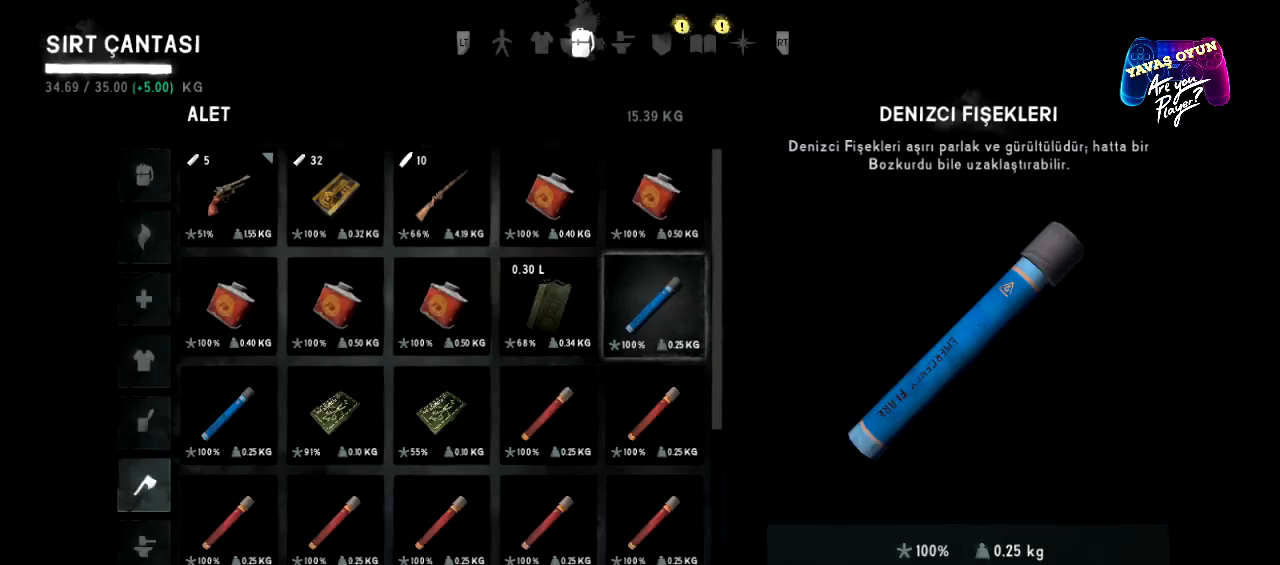
{"buttons": [], "left_stick": "center", "right_stick": "center", "events": []}
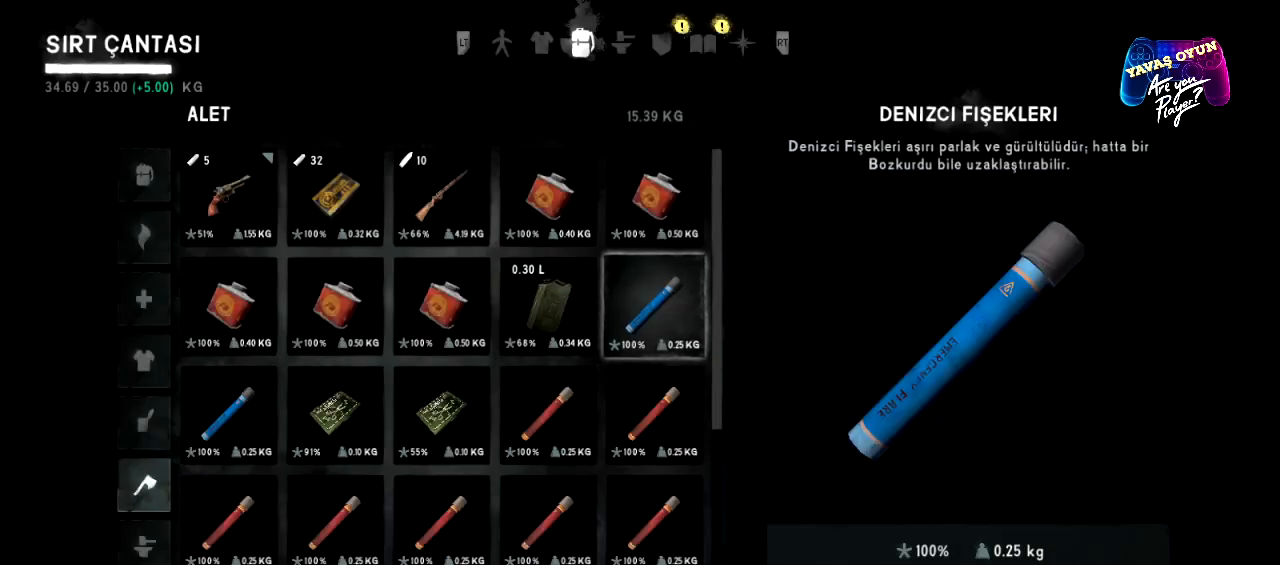
{"buttons": [], "left_stick": "center", "right_stick": "center", "events": [[383, "B", "down"], [467, "B", "up"]]}
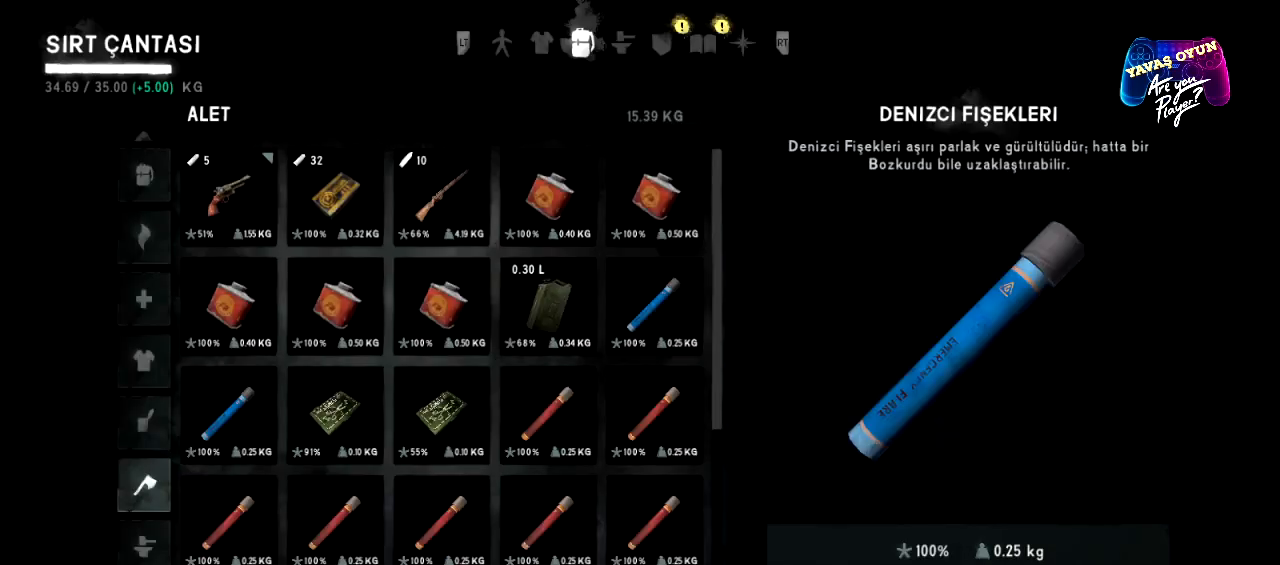
{"buttons": [], "left_stick": "center", "right_stick": "center", "events": []}
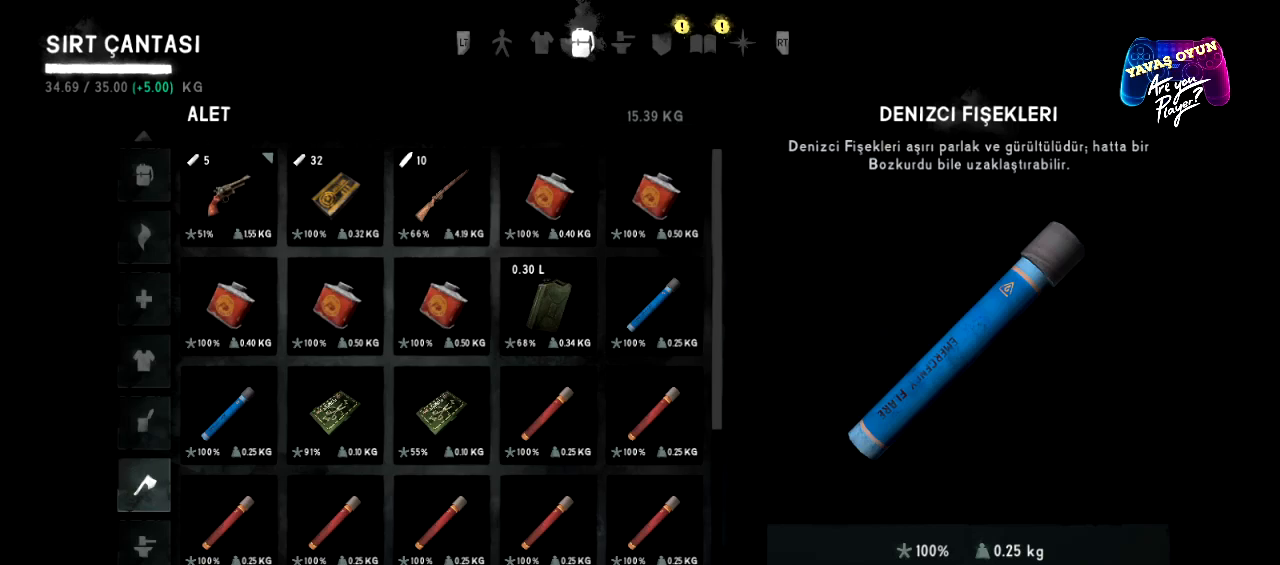
{"buttons": [], "left_stick": "center", "right_stick": "center", "events": [[150, "B", "down"], [250, "B", "up"]]}
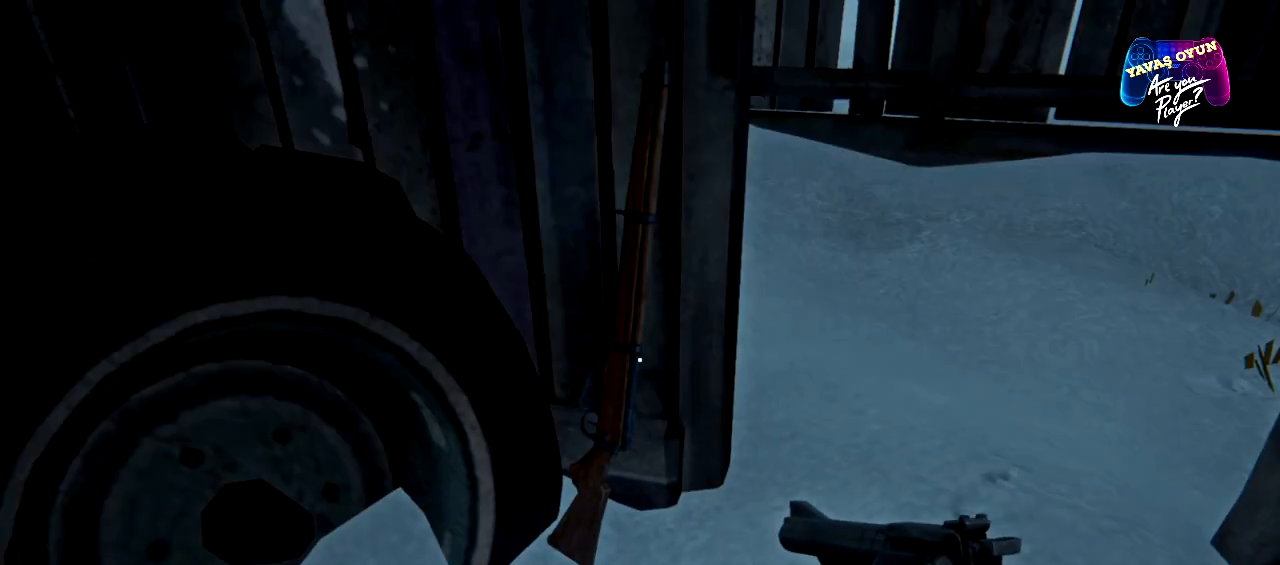
{"buttons": [], "left_stick": "center", "right_stick": "center", "events": []}
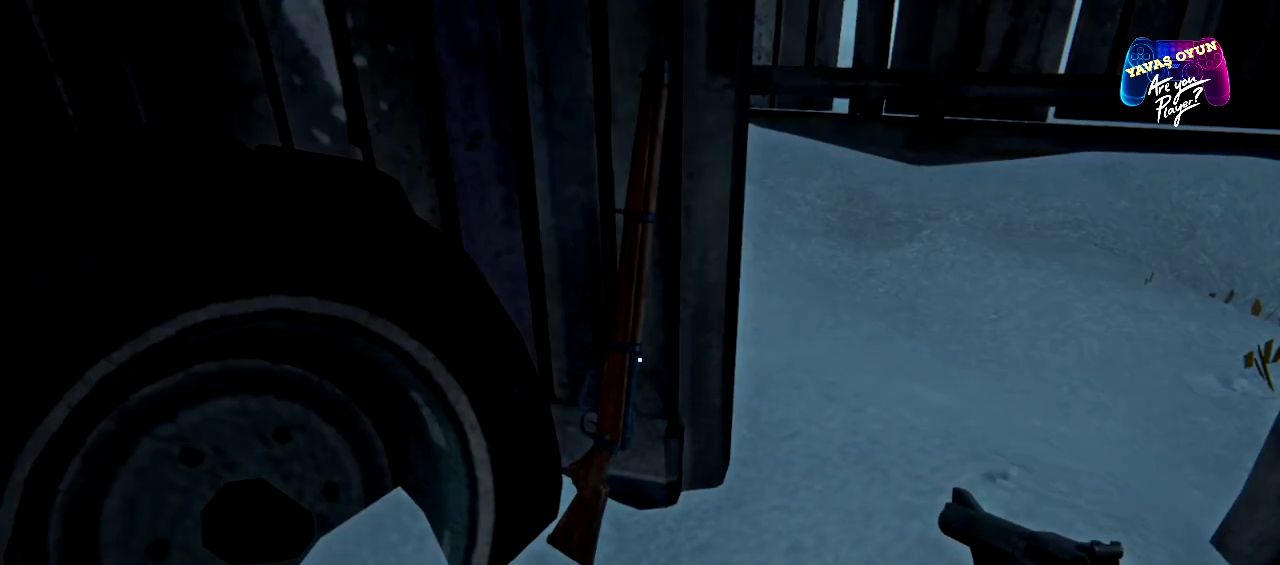
{"buttons": [], "left_stick": "center", "right_stick": "center", "events": [[183, "left_stick", "up"], [333, "left_stick", "center"]]}
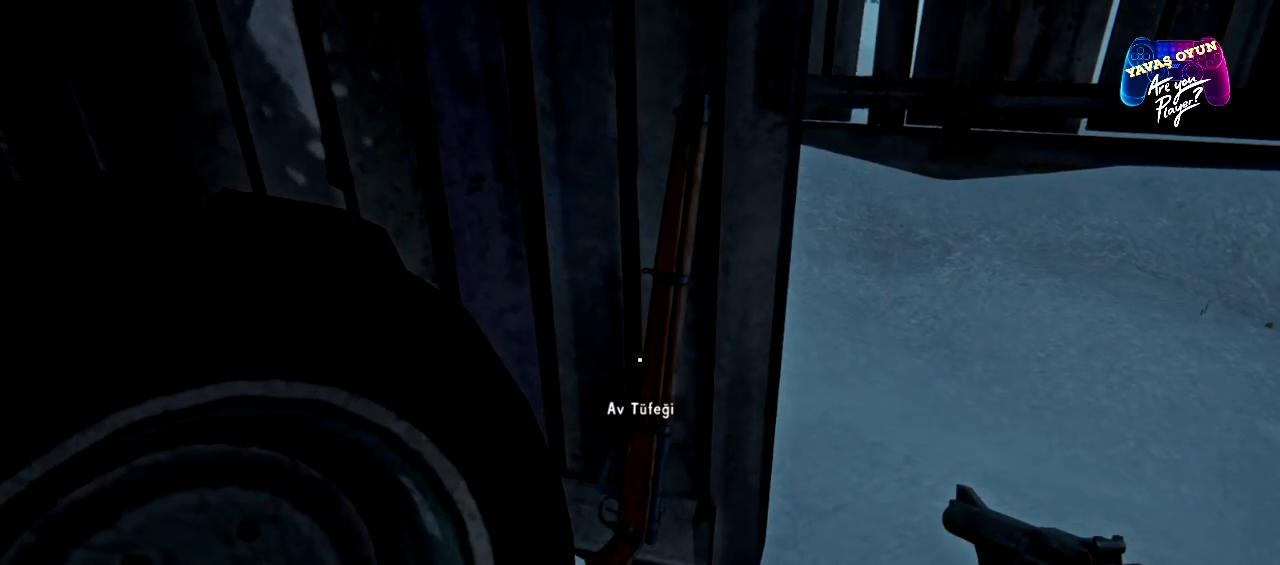
{"buttons": [], "left_stick": "center", "right_stick": "center", "events": []}
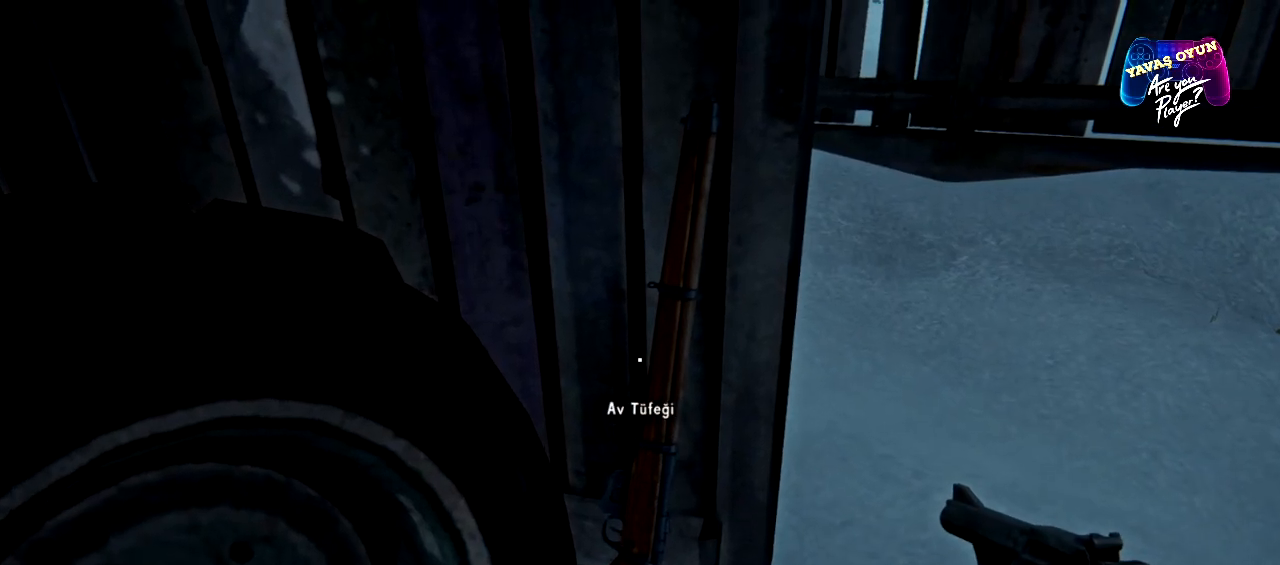
{"buttons": [], "left_stick": "center", "right_stick": "center", "events": [[100, "A", "down"], [233, "A", "up"]]}
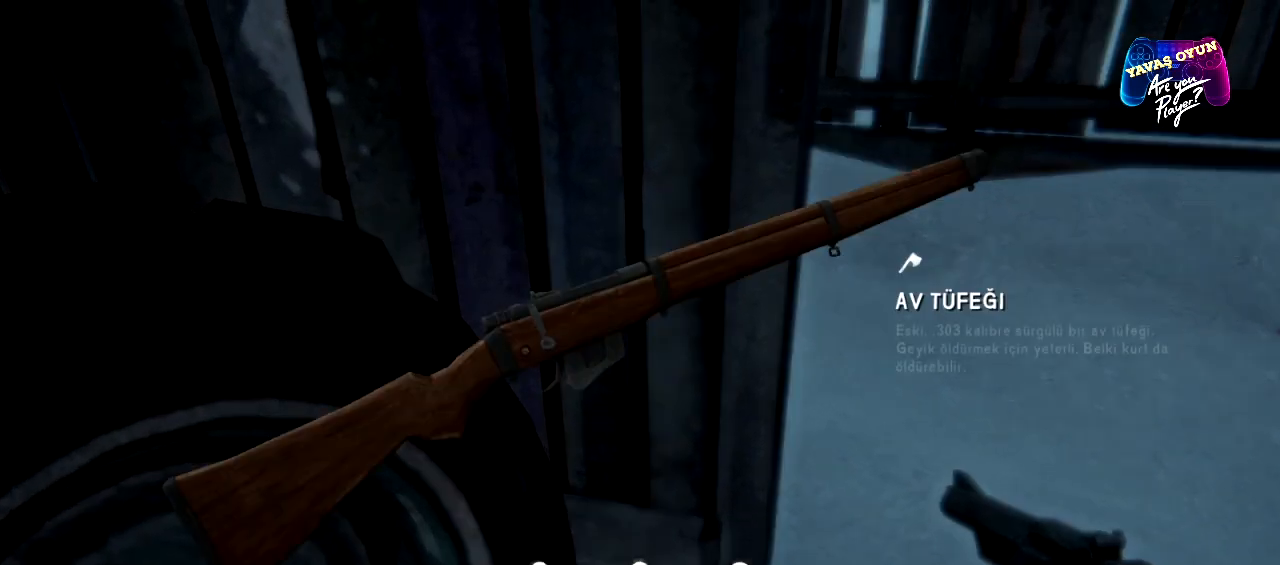
{"buttons": [], "left_stick": "center", "right_stick": "center", "events": []}
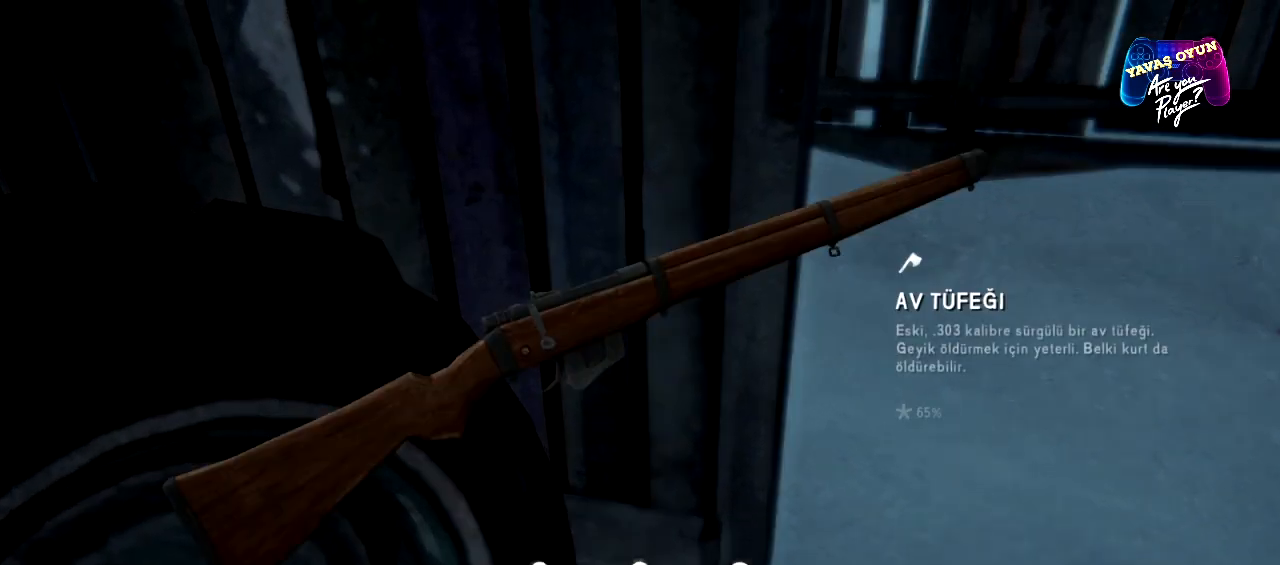
{"buttons": [], "left_stick": "center", "right_stick": "center", "events": []}
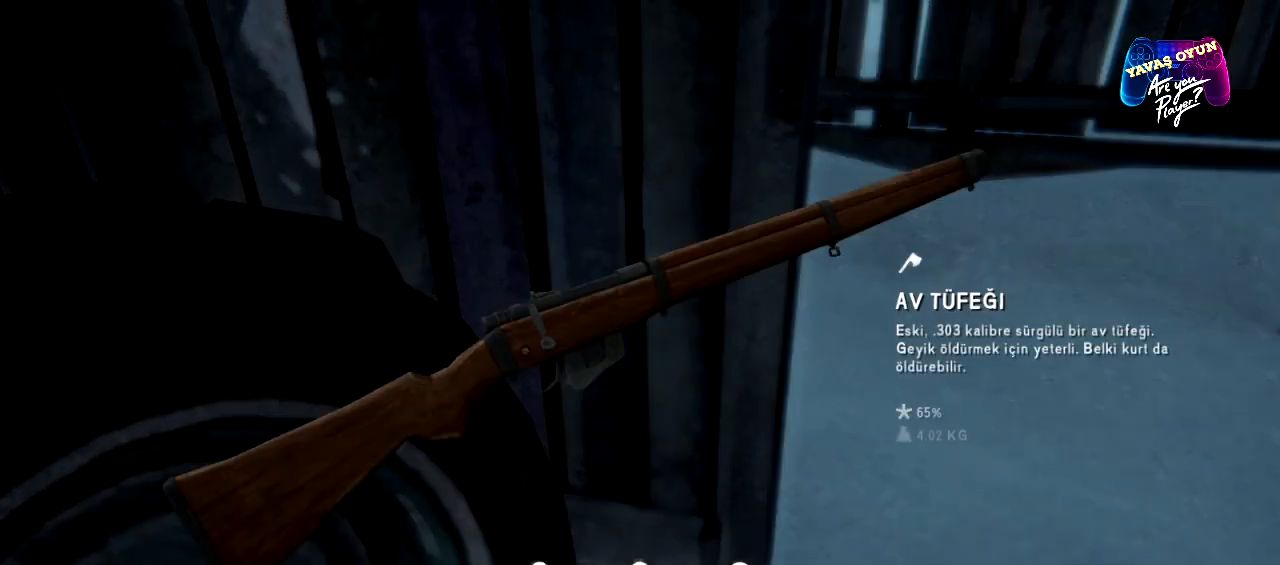
{"buttons": [], "left_stick": "center", "right_stick": "center", "events": []}
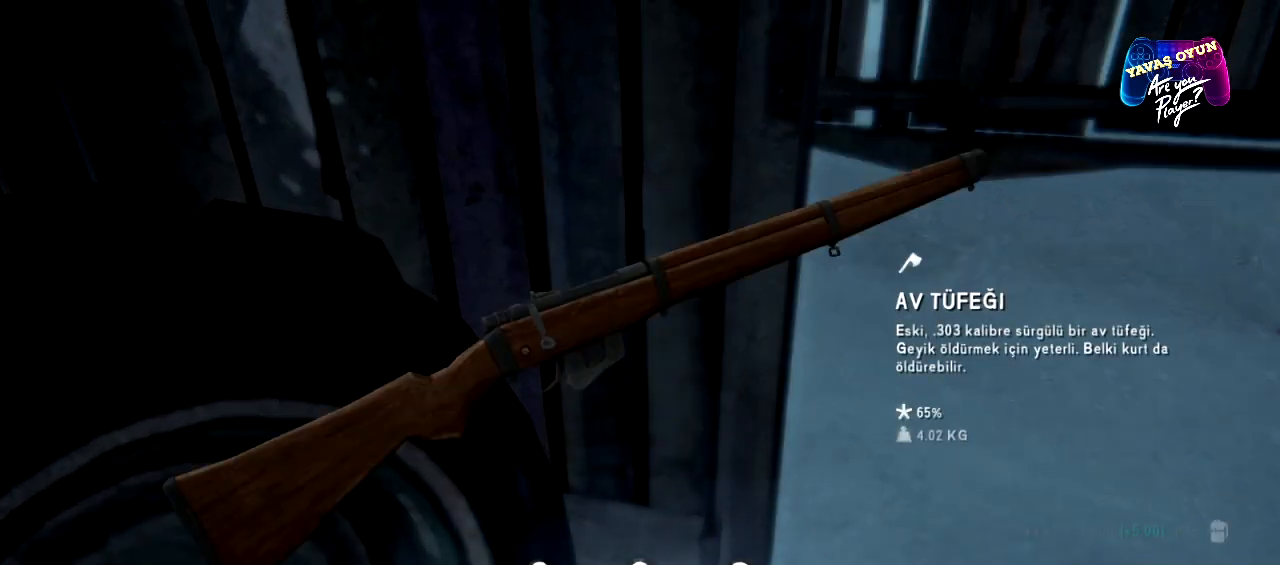
{"buttons": [], "left_stick": "center", "right_stick": "center", "events": []}
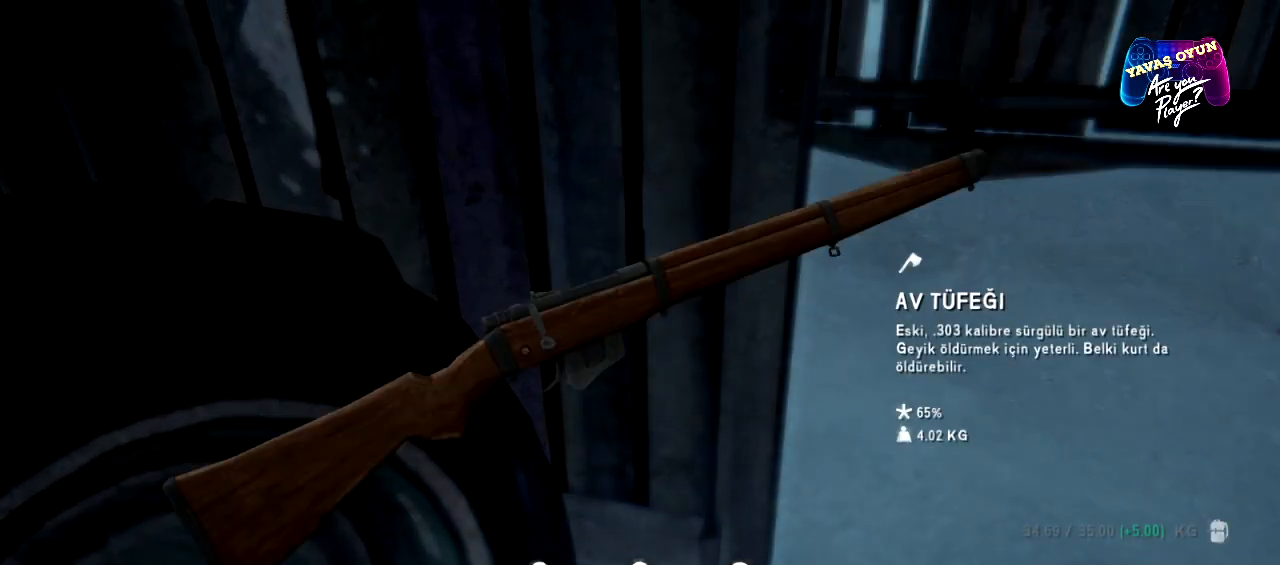
{"buttons": [], "left_stick": "center", "right_stick": "center", "events": []}
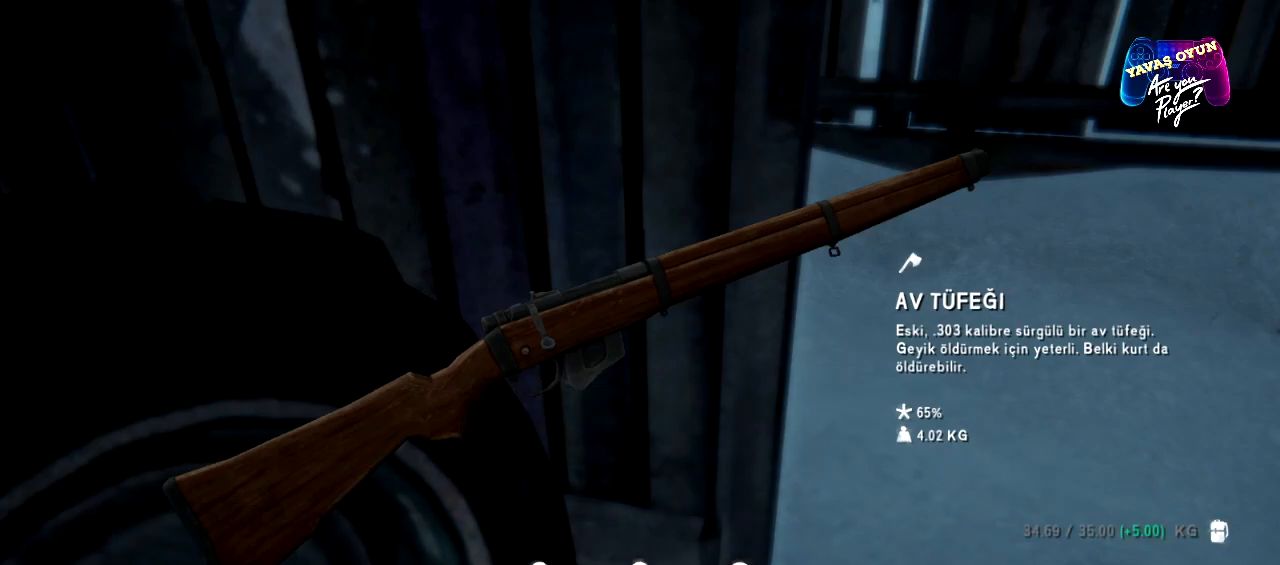
{"buttons": [], "left_stick": "center", "right_stick": "center", "events": [[250, "A", "down"], [383, "A", "up"]]}
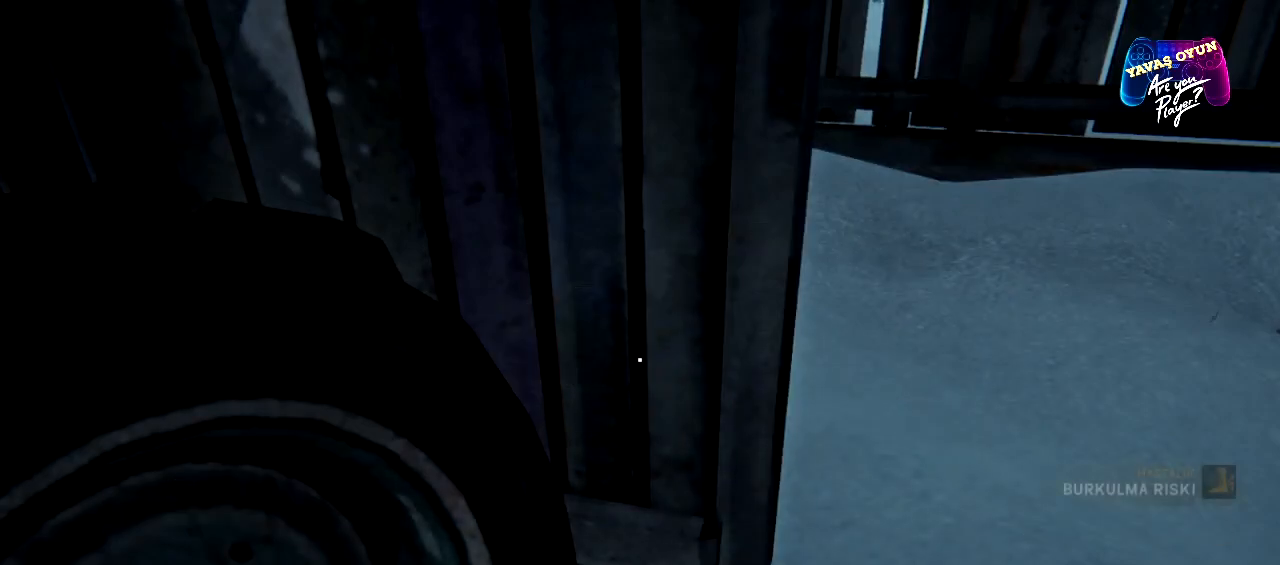
{"buttons": [], "left_stick": "center", "right_stick": "center", "events": []}